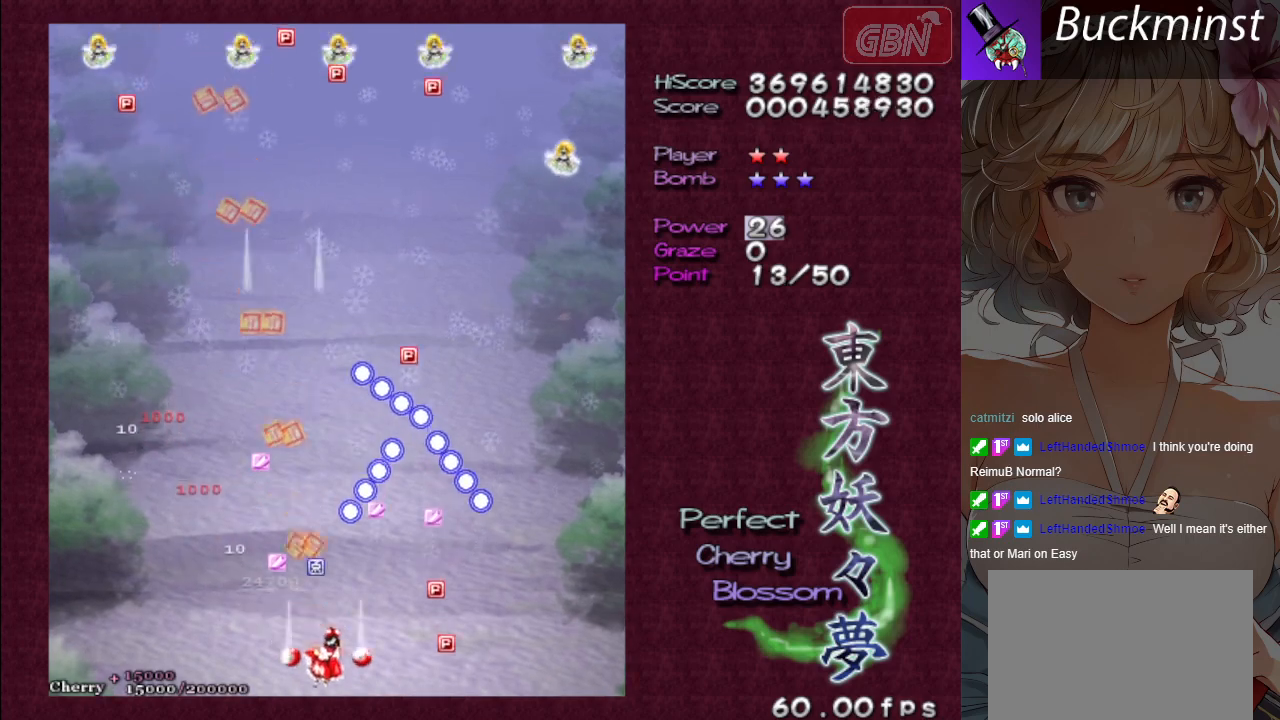
Gameplay with a controller (Xbox layout); each line is a JSON object with the inputs held at the frame after it. "events" lists button and stick changes between this image and that frame as [ms after this image, input, new state], when the widget could be followed in between. Not read: right_stick.
{"buttons": ["A", "X"], "left_stick": "left", "events": [[317, "left_stick", "up-right"], [417, "X", "down"], [433, "left_stick", "up-left"], [483, "left_stick", "left"]]}
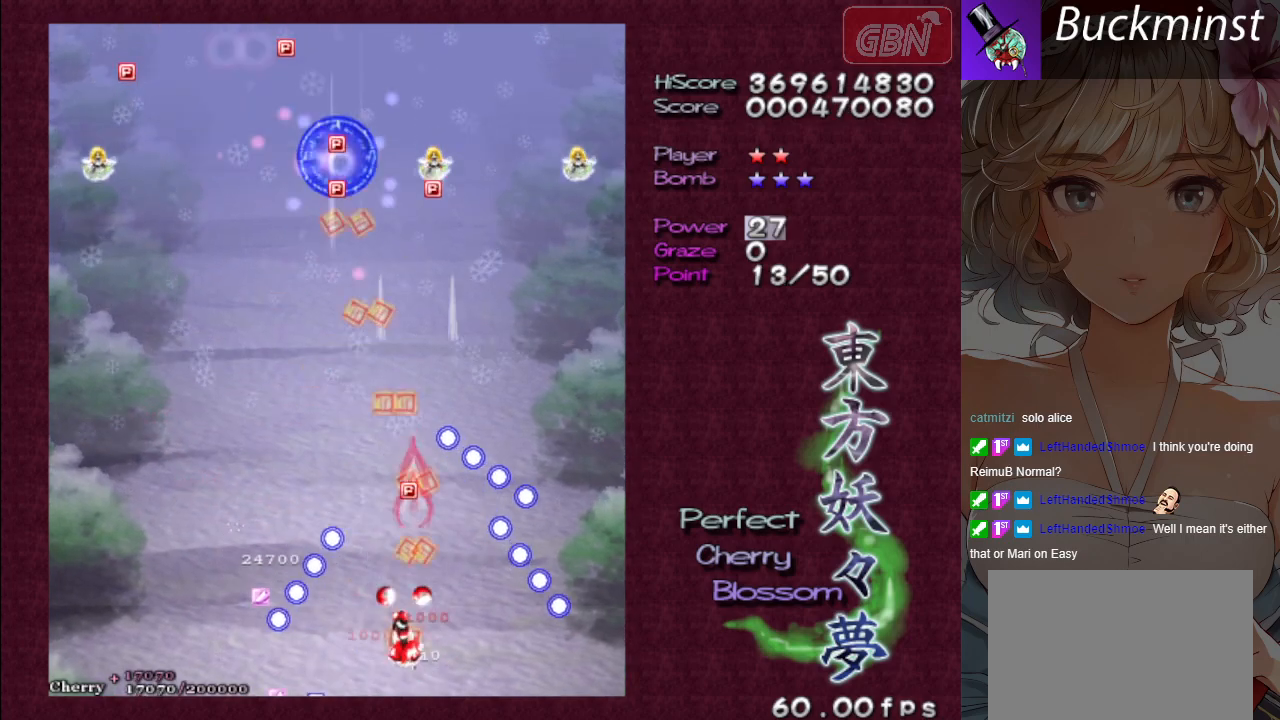
{"buttons": ["A", "X"], "left_stick": "up-left", "events": [[117, "X", "up"], [133, "left_stick", "down-right"], [217, "left_stick", "up-right"], [333, "X", "down"], [367, "left_stick", "up-left"]]}
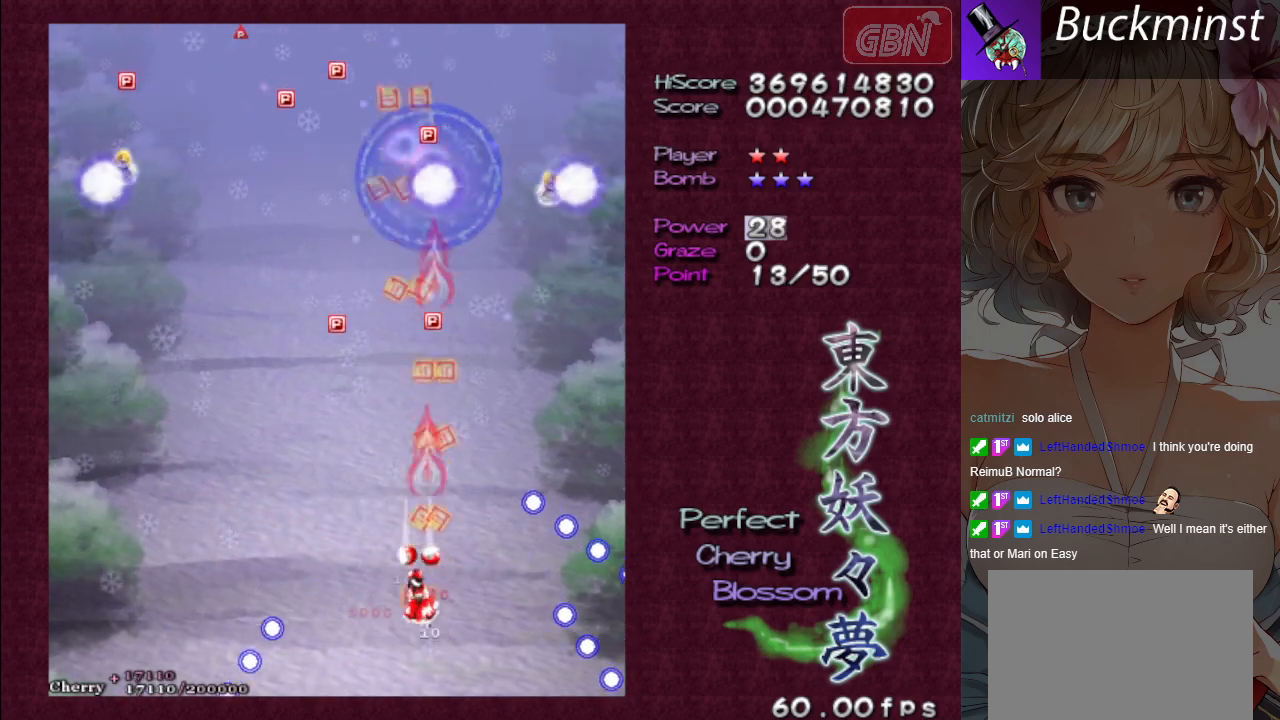
{"buttons": ["A"], "left_stick": "left", "events": [[17, "X", "up"], [83, "left_stick", "up"], [267, "X", "down"], [450, "X", "up"], [450, "left_stick", "left"]]}
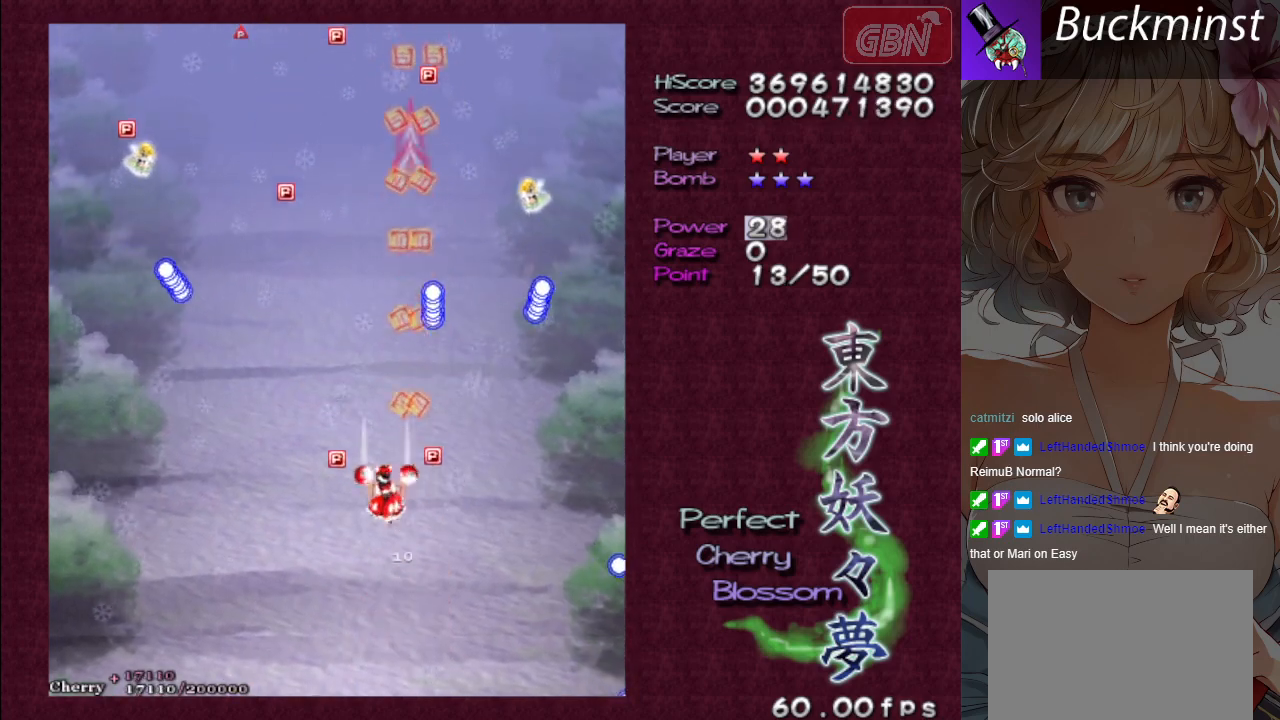
{"buttons": ["A", "X"], "left_stick": "center", "events": [[117, "left_stick", "down"], [200, "left_stick", "down-right"], [333, "left_stick", "right"], [417, "X", "down"], [500, "left_stick", "center"]]}
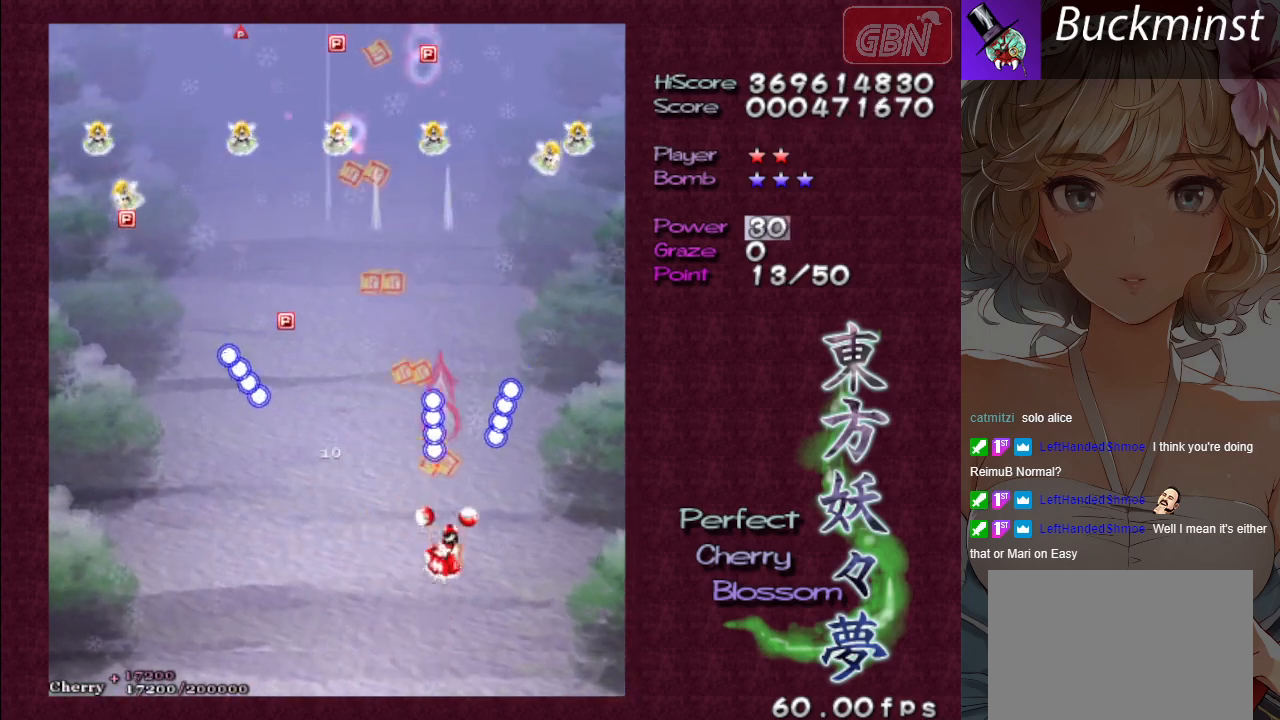
{"buttons": ["A", "X"], "left_stick": "up-left", "events": [[17, "left_stick", "left"], [67, "X", "up"], [217, "left_stick", "down-left"], [433, "X", "down"], [433, "left_stick", "up-left"]]}
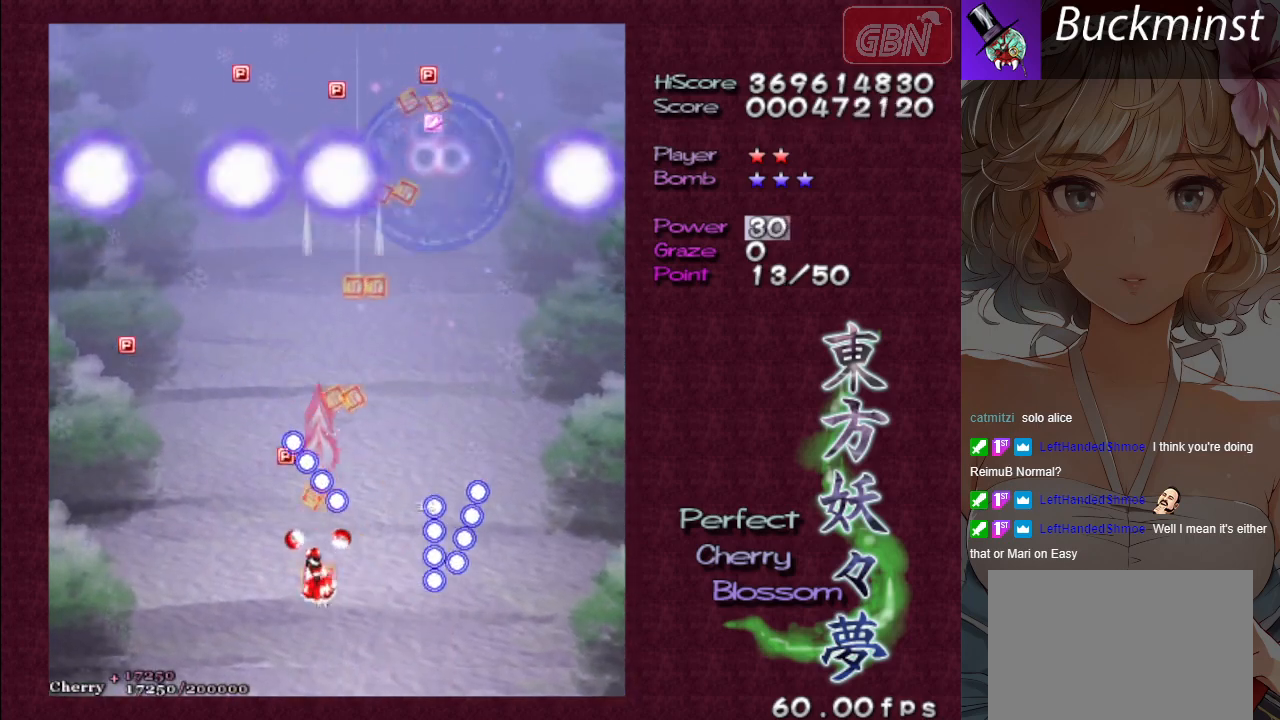
{"buttons": ["A"], "left_stick": "left", "events": [[217, "left_stick", "left"], [400, "X", "up"]]}
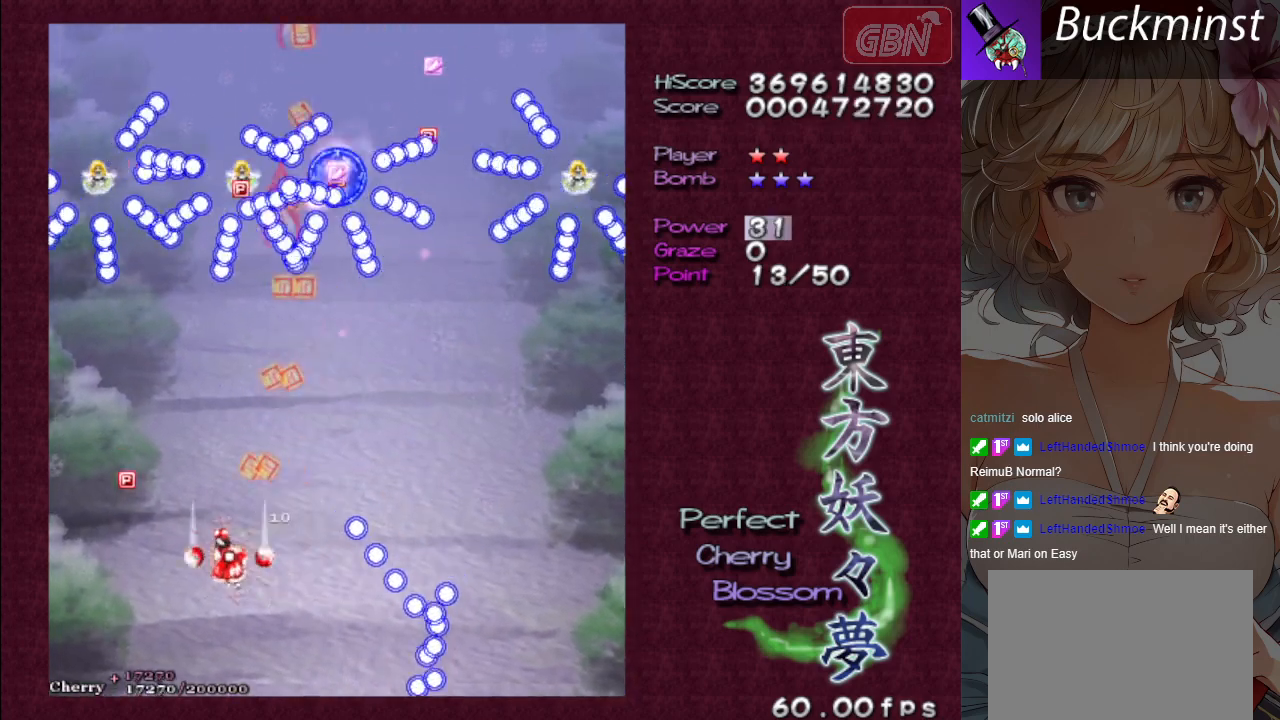
{"buttons": ["A", "X"], "left_stick": "down-right", "events": [[233, "left_stick", "down-left"], [333, "X", "down"], [400, "left_stick", "down-right"]]}
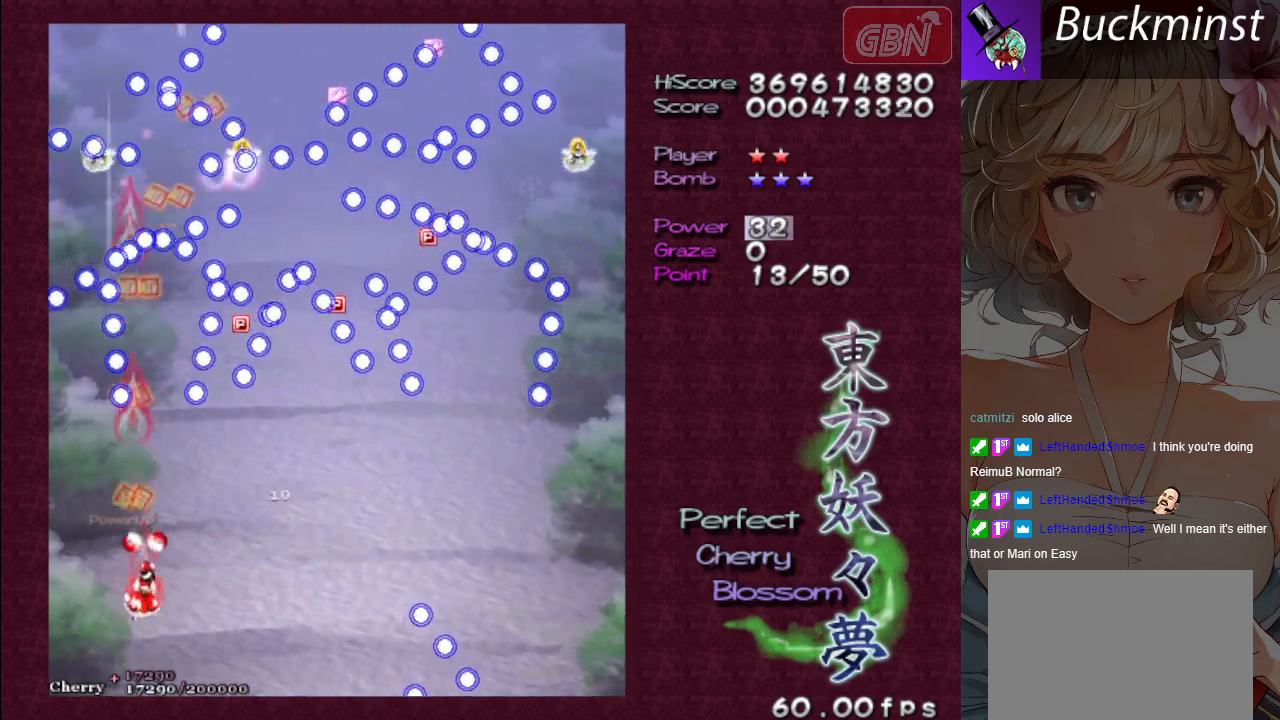
{"buttons": ["A", "X"], "left_stick": "up-right", "events": [[17, "left_stick", "right"], [100, "X", "up"], [250, "X", "down"], [250, "left_stick", "up-right"]]}
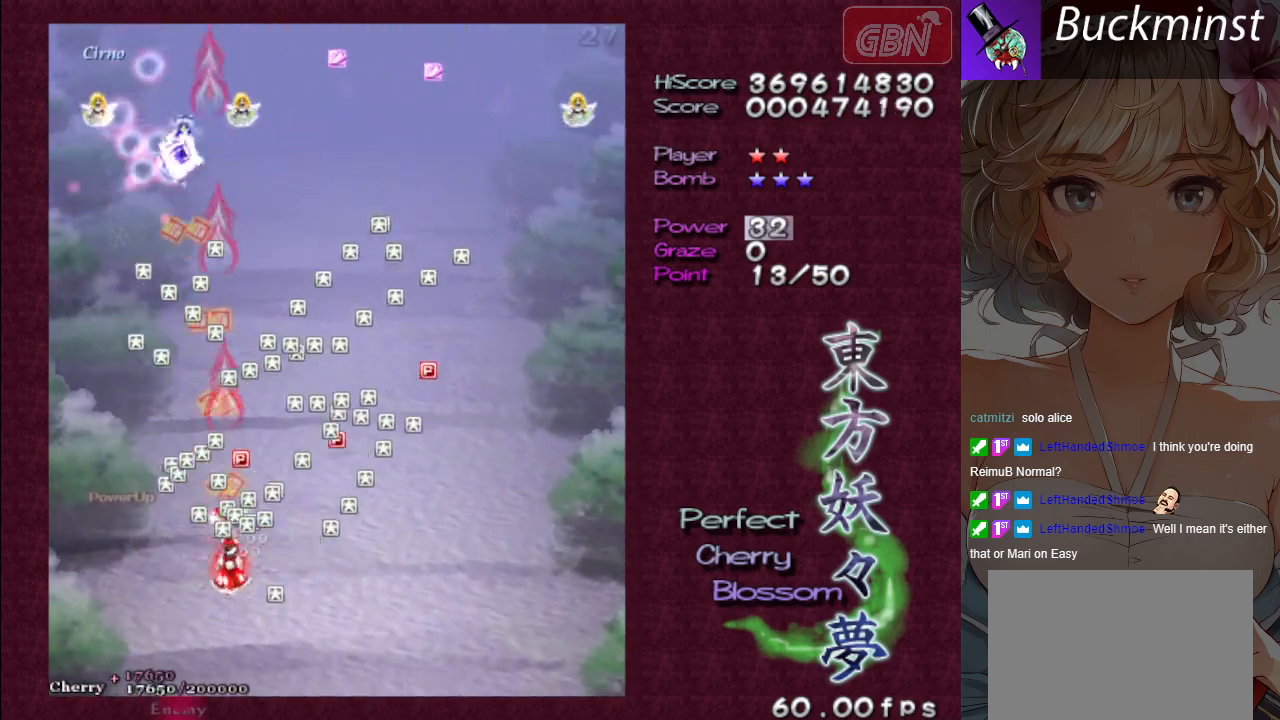
{"buttons": ["A"], "left_stick": "right", "events": [[17, "left_stick", "right"], [333, "X", "up"]]}
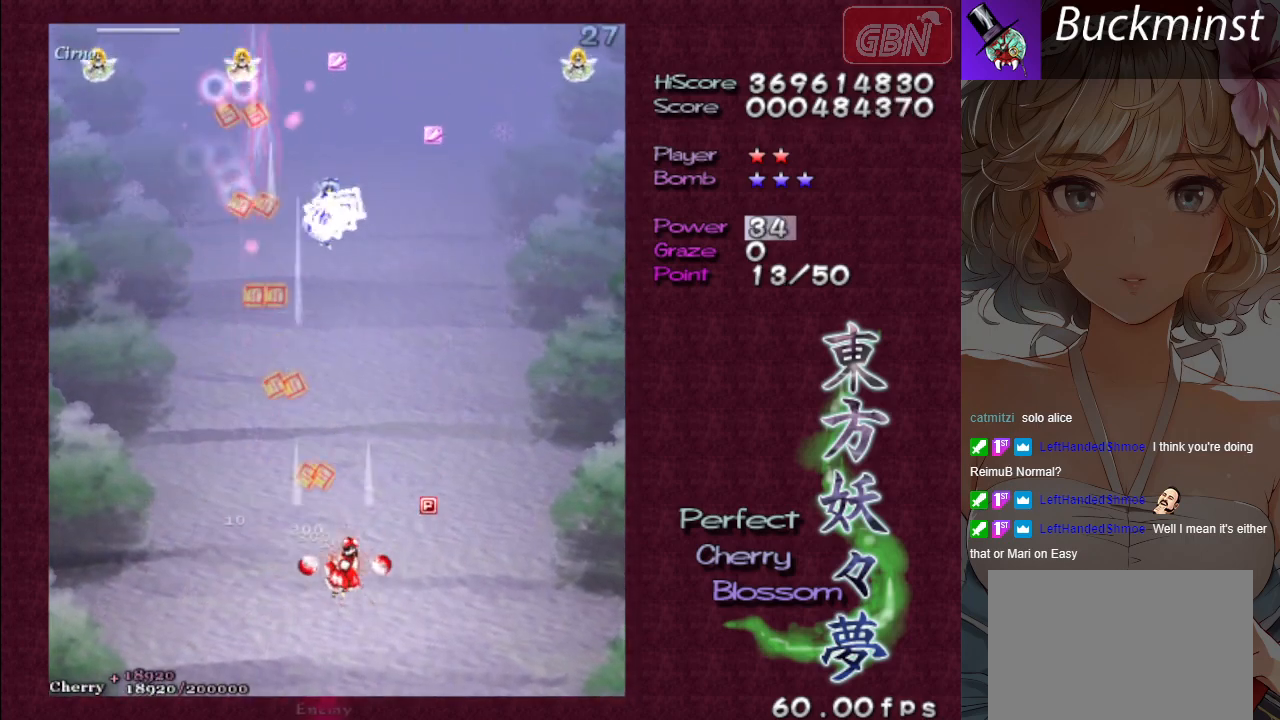
{"buttons": ["A", "X"], "left_stick": "up-left", "events": [[367, "X", "down"], [417, "left_stick", "up-left"]]}
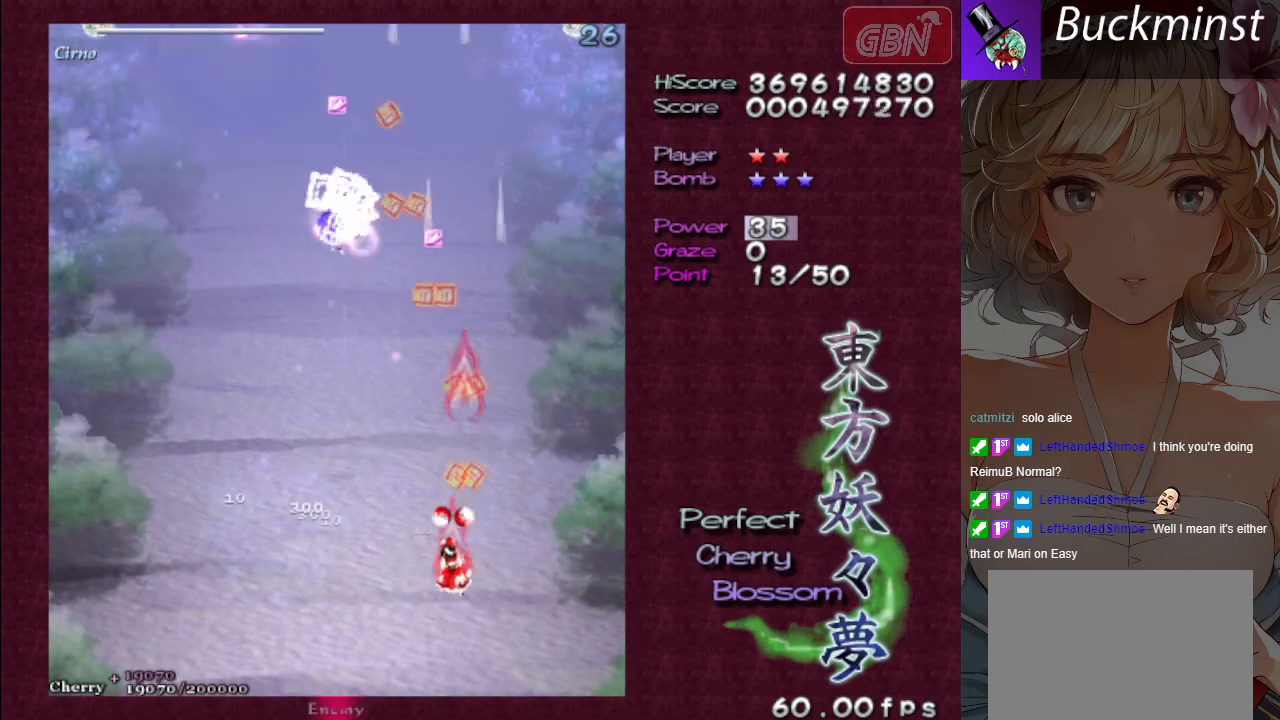
{"buttons": ["A", "X"], "left_stick": "up-right", "events": [[67, "X", "up"], [383, "X", "down"], [467, "left_stick", "up-right"]]}
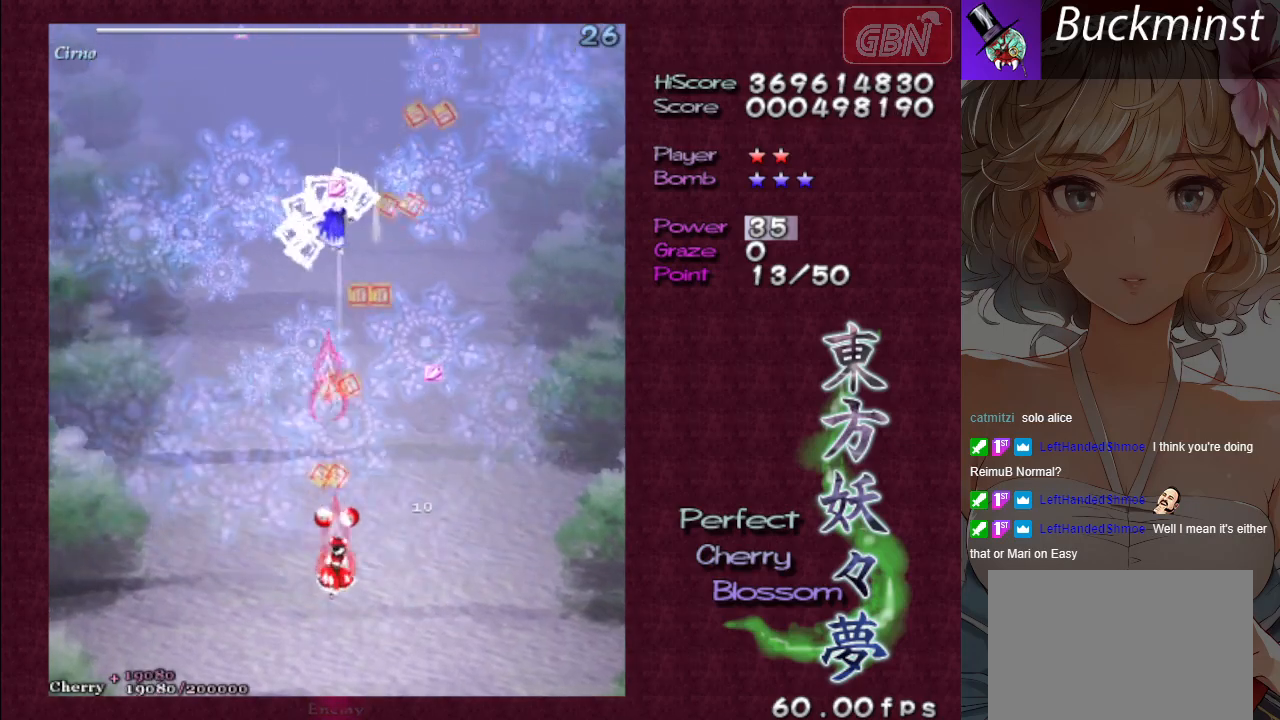
{"buttons": ["A", "X"], "left_stick": "left", "events": [[200, "left_stick", "center"], [433, "left_stick", "left"]]}
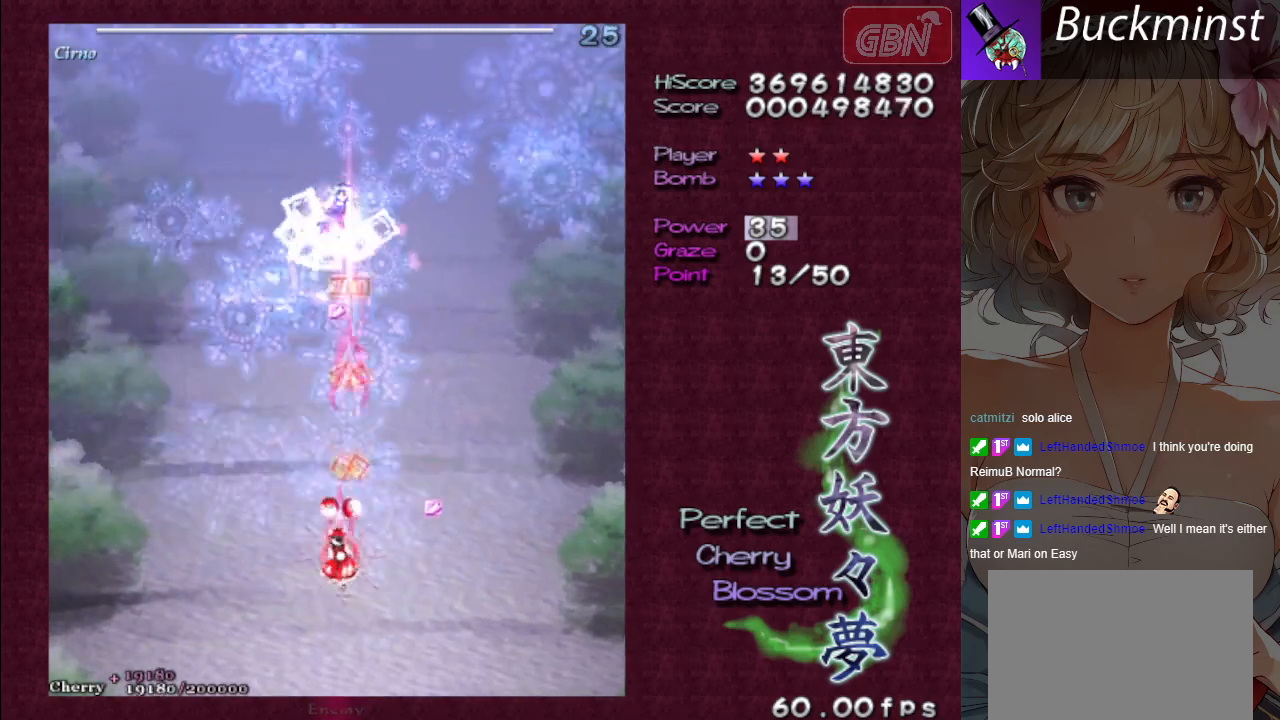
{"buttons": ["A", "X"], "left_stick": "center", "events": [[100, "left_stick", "center"]]}
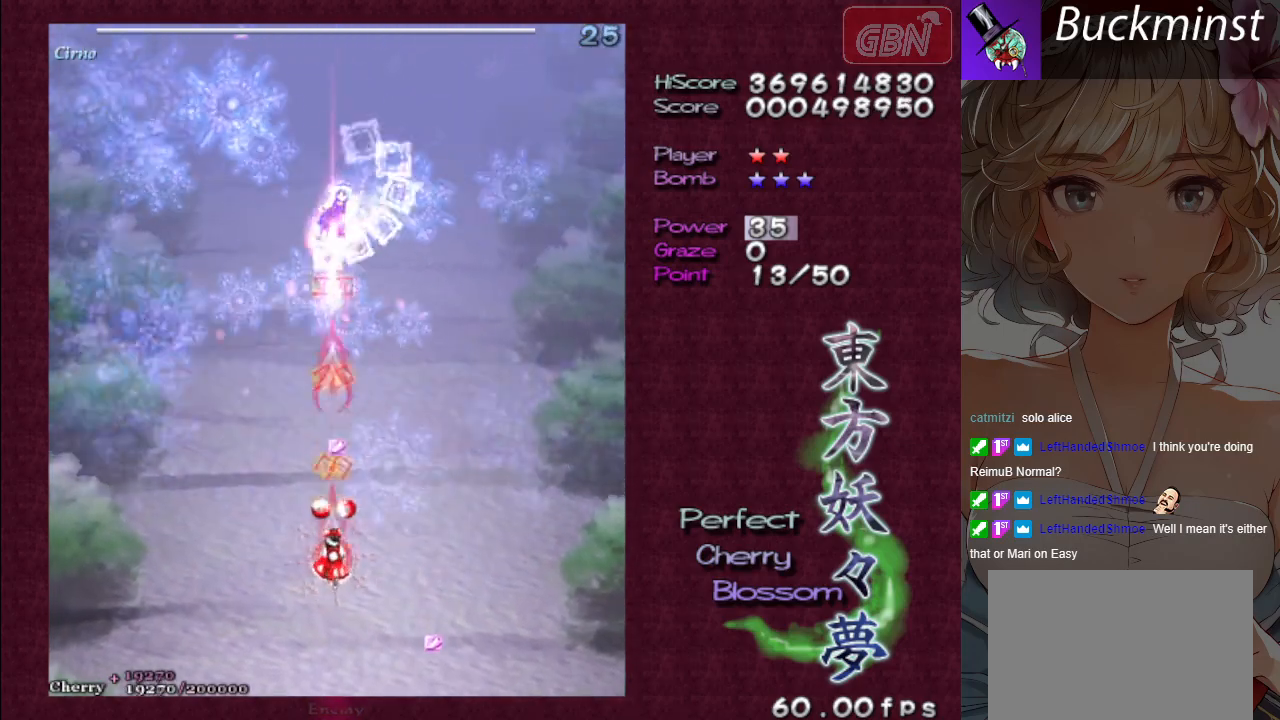
{"buttons": ["A", "X"], "left_stick": "center", "events": []}
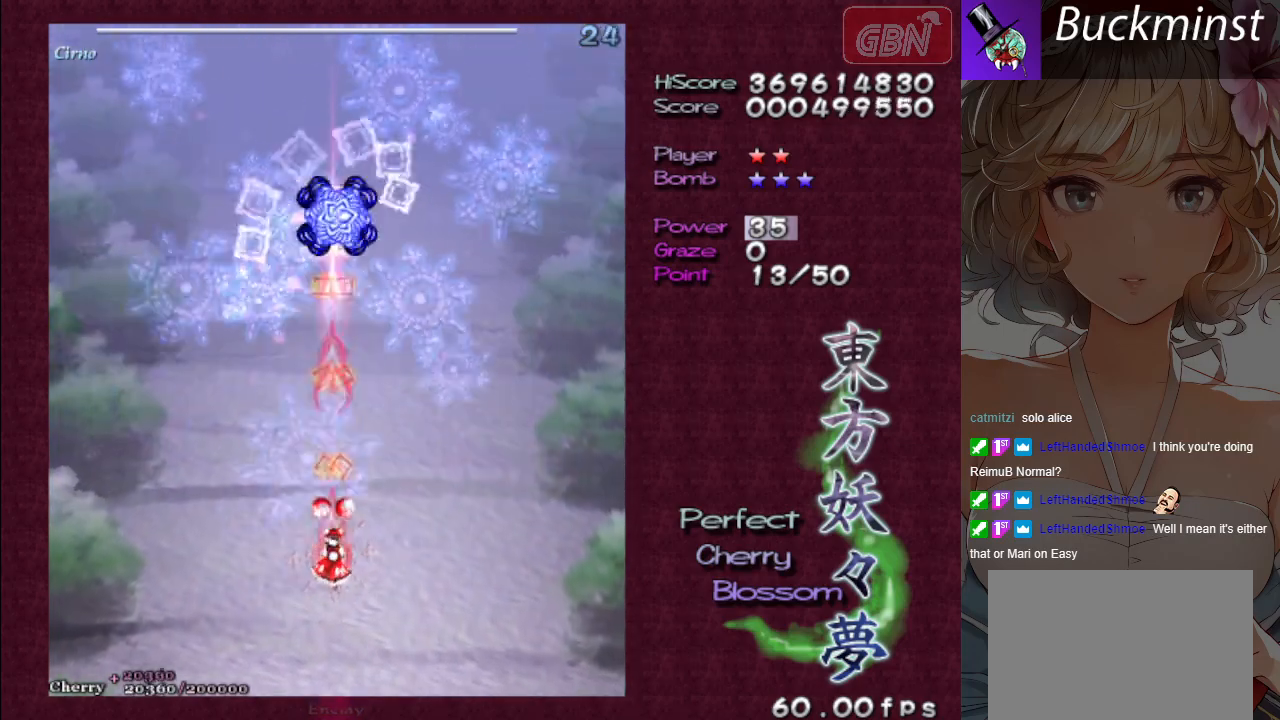
{"buttons": ["A", "X"], "left_stick": "center", "events": []}
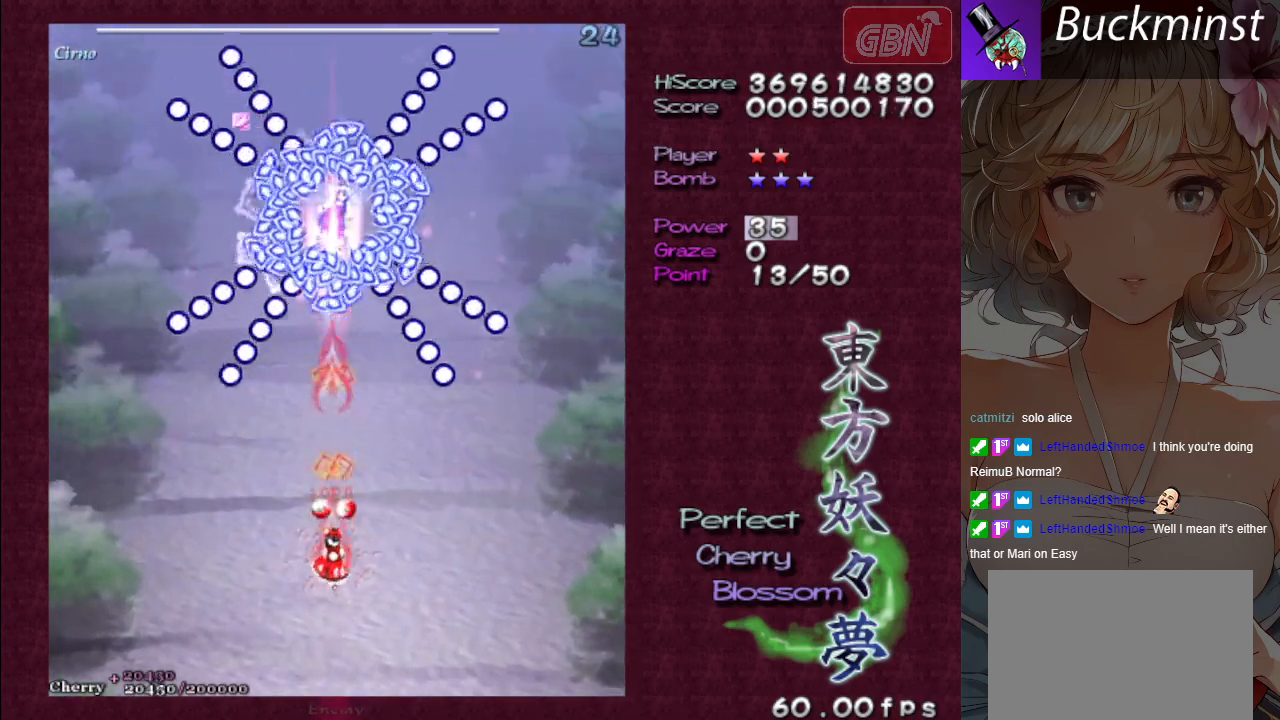
{"buttons": ["A", "X"], "left_stick": "center", "events": []}
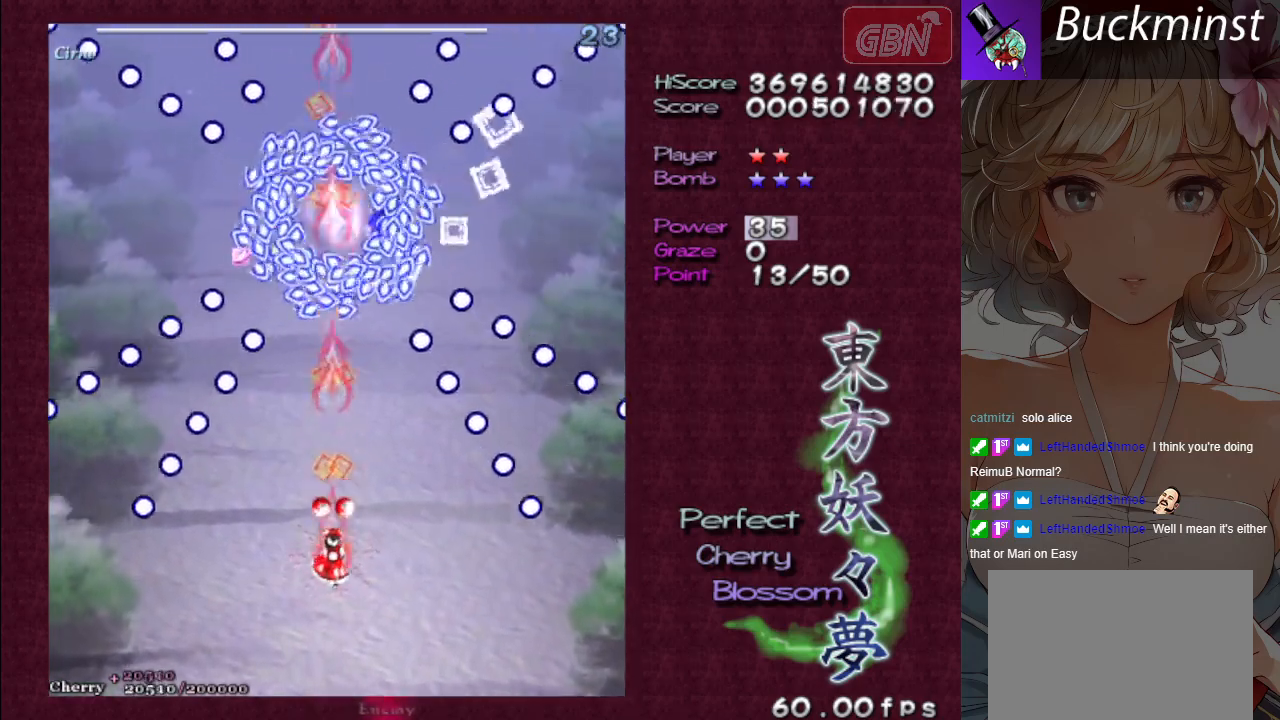
{"buttons": ["A", "X"], "left_stick": "down-right", "events": [[100, "left_stick", "right"], [267, "X", "up"], [417, "left_stick", "down-right"], [450, "X", "down"]]}
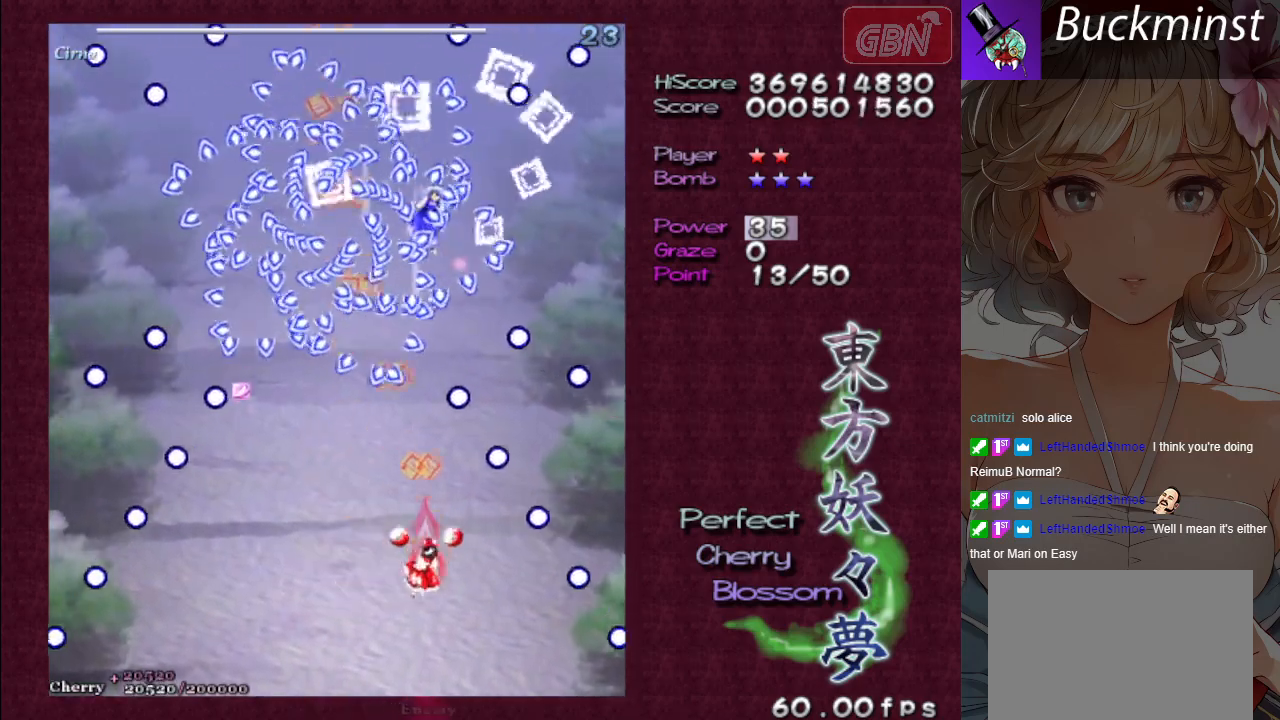
{"buttons": ["A", "X"], "left_stick": "down-right", "events": [[100, "left_stick", "down-left"], [250, "left_stick", "center"], [450, "left_stick", "down-right"]]}
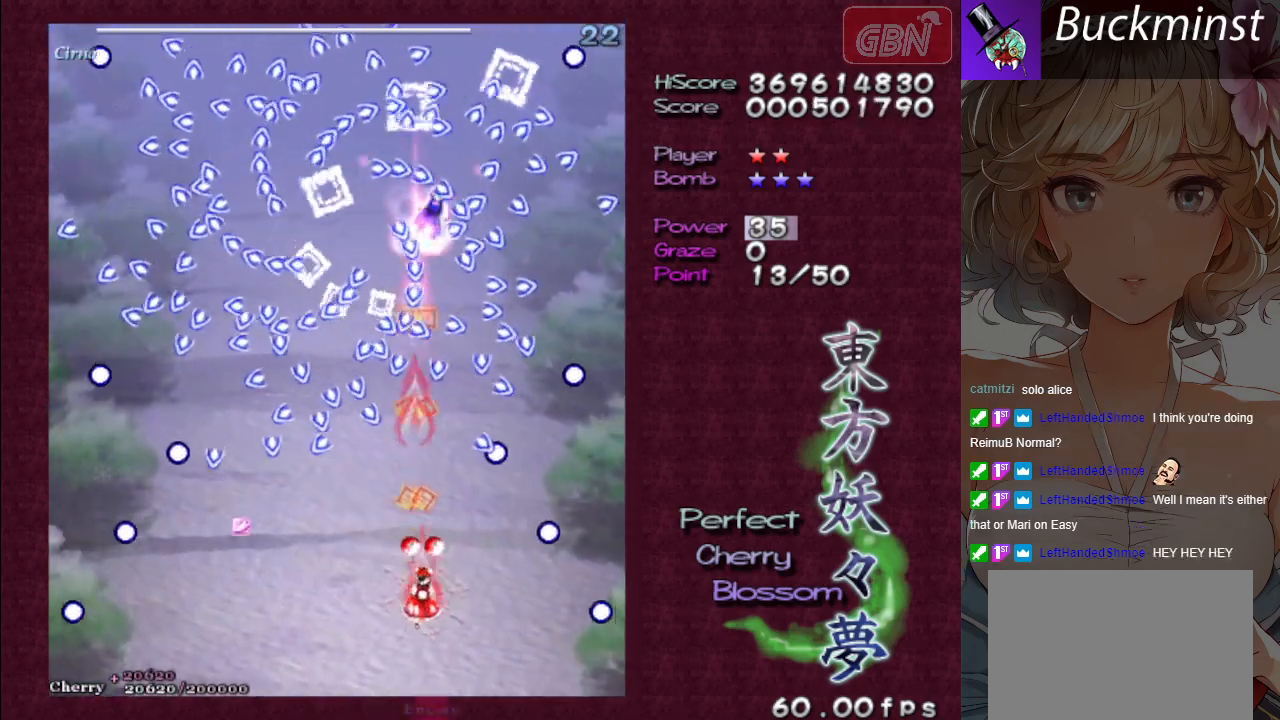
{"buttons": ["A", "X"], "left_stick": "down", "events": [[200, "left_stick", "center"], [467, "left_stick", "down"]]}
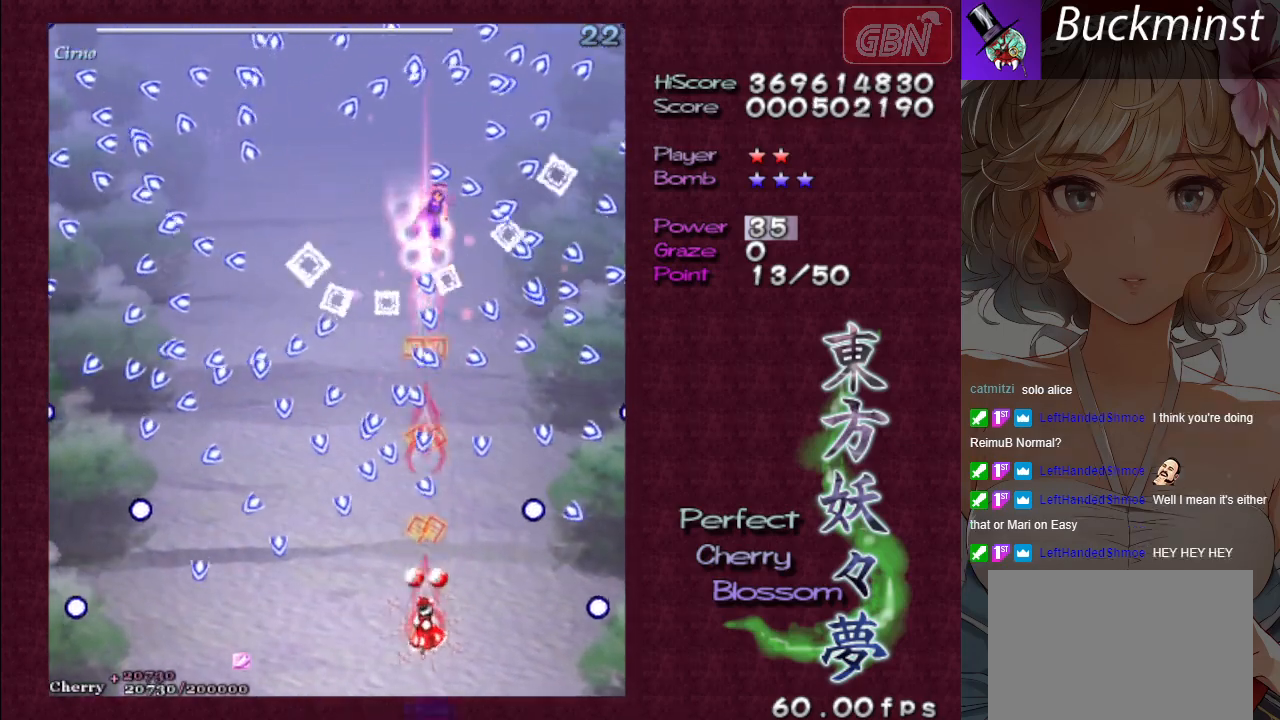
{"buttons": ["A", "X"], "left_stick": "down-left", "events": [[167, "left_stick", "center"], [417, "left_stick", "left"], [500, "left_stick", "down-left"]]}
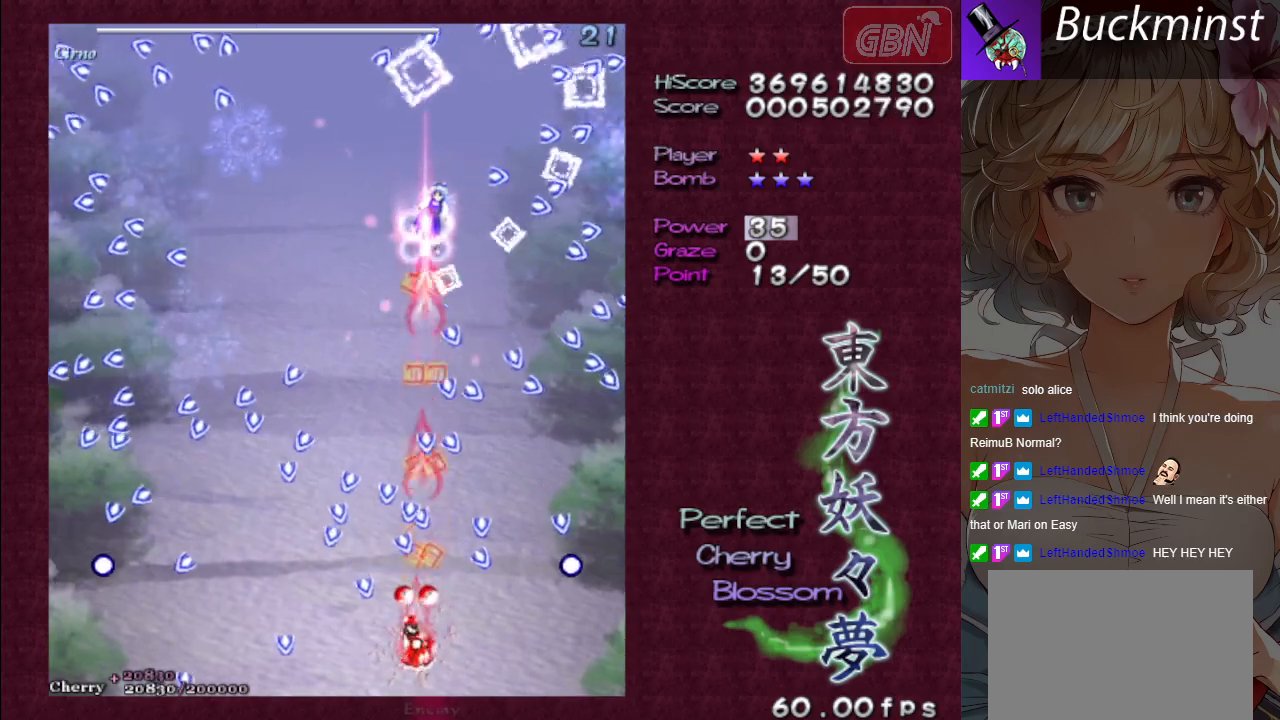
{"buttons": ["A", "X"], "left_stick": "center", "events": [[17, "left_stick", "left"], [33, "left_stick", "down-right"], [200, "left_stick", "down"], [350, "left_stick", "center"]]}
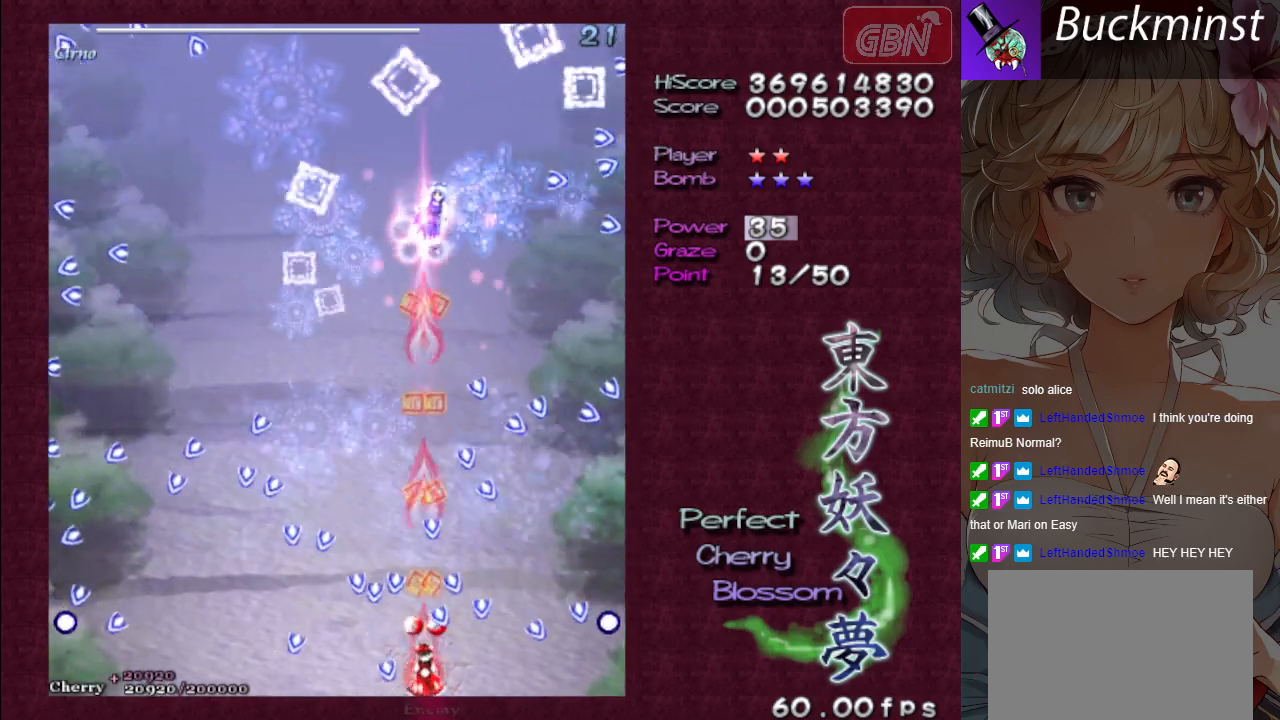
{"buttons": ["A", "X"], "left_stick": "up-left", "events": [[350, "left_stick", "up"], [500, "left_stick", "up-left"]]}
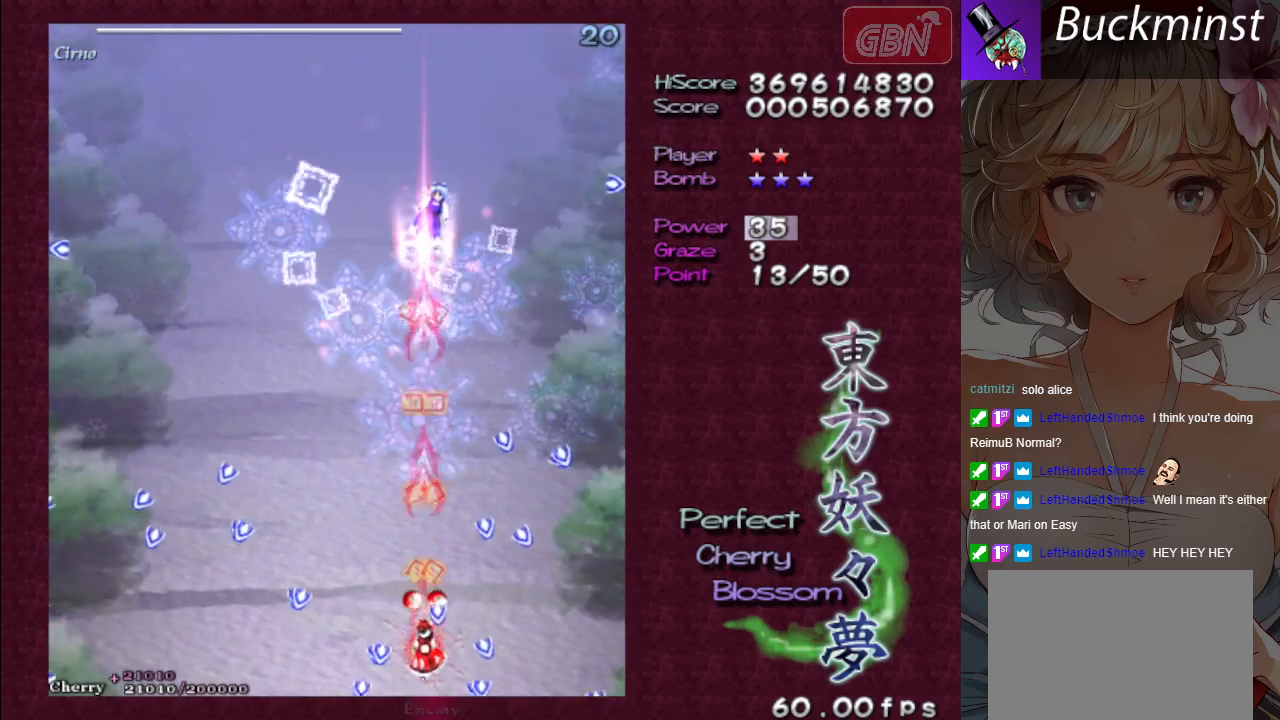
{"buttons": ["A", "X"], "left_stick": "up", "events": [[150, "left_stick", "up"]]}
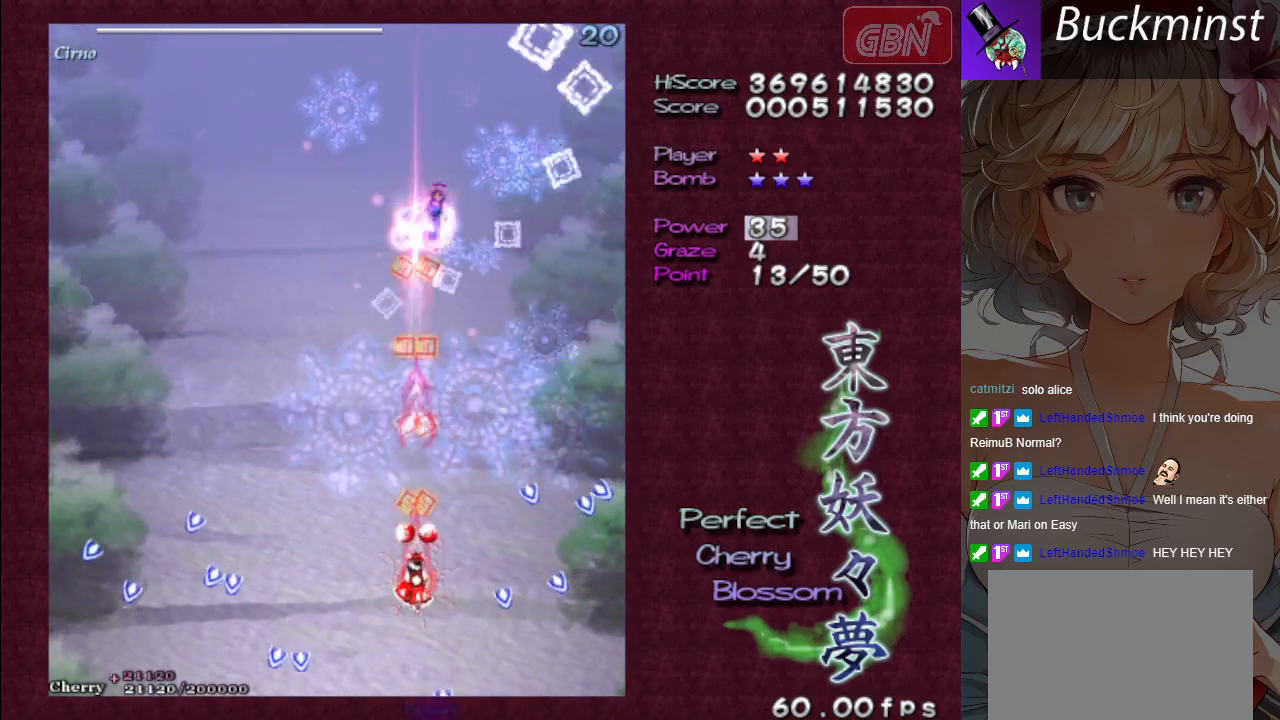
{"buttons": ["A", "X"], "left_stick": "down-right", "events": [[233, "left_stick", "center"], [300, "left_stick", "down-right"]]}
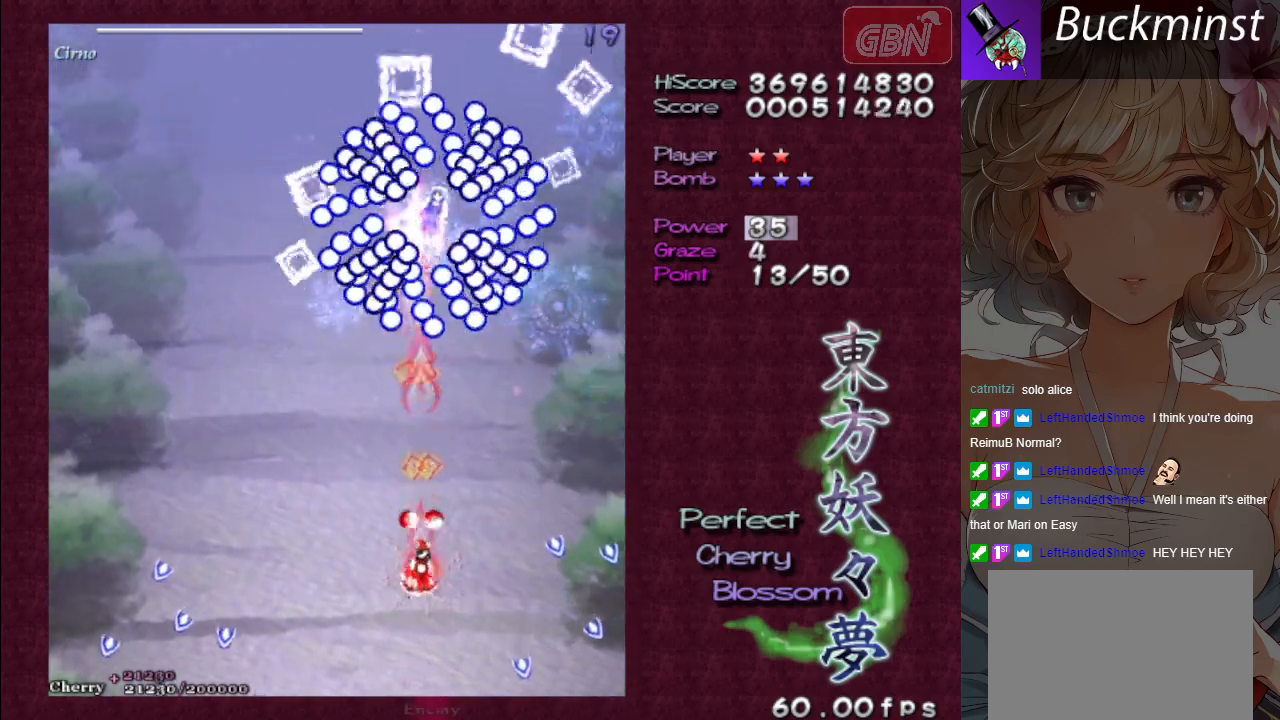
{"buttons": ["A", "X"], "left_stick": "down-right", "events": [[67, "left_stick", "left"], [467, "left_stick", "down-right"]]}
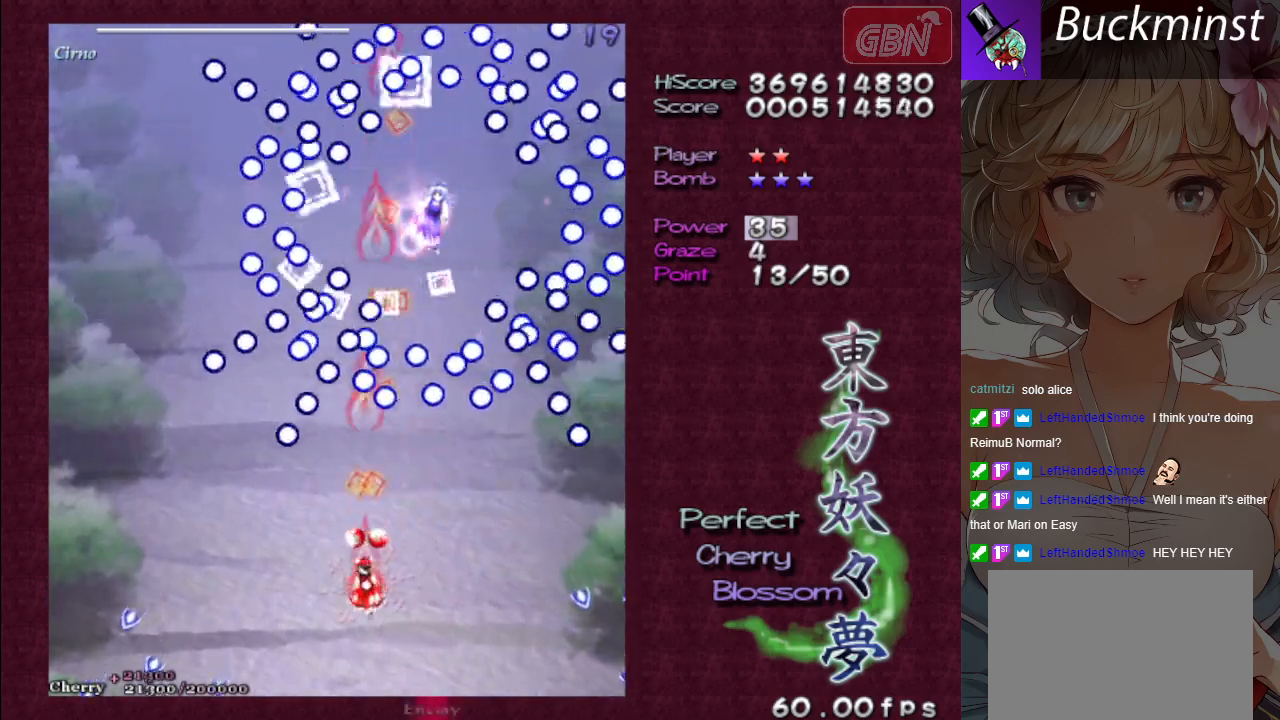
{"buttons": ["A", "X"], "left_stick": "down-left", "events": [[167, "left_stick", "left"], [250, "left_stick", "down-left"]]}
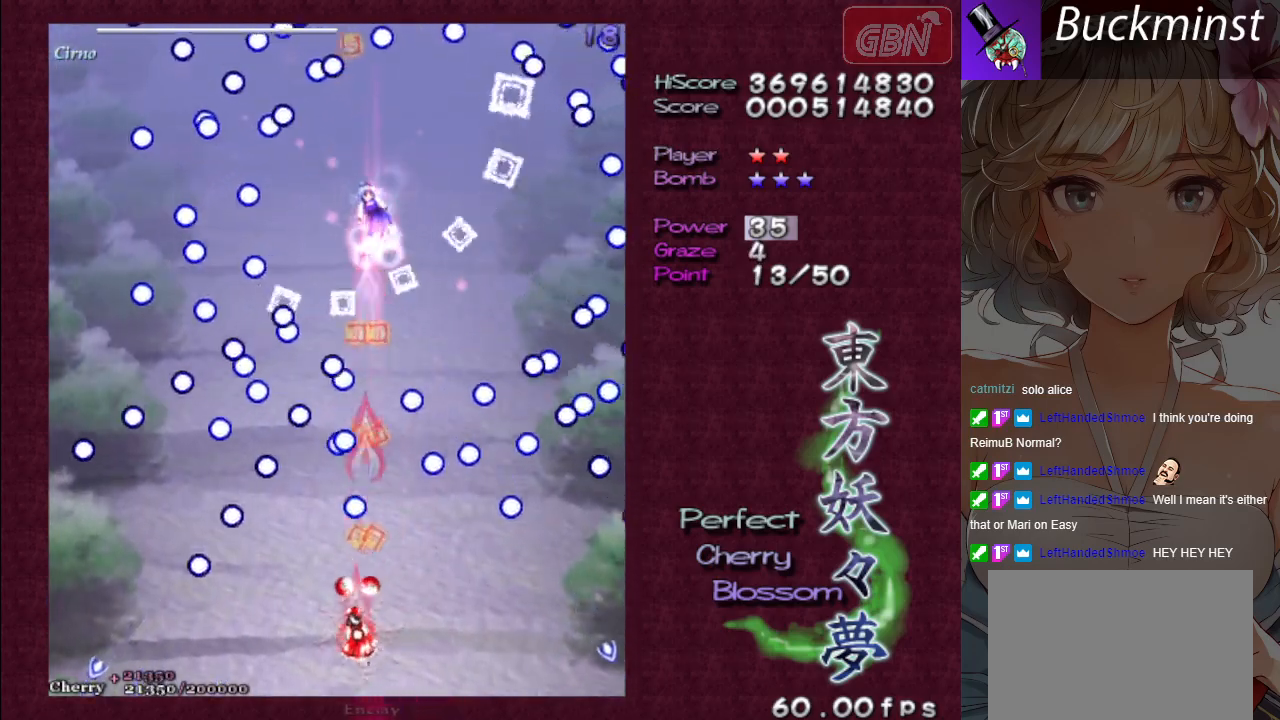
{"buttons": ["A", "X"], "left_stick": "up", "events": [[233, "left_stick", "down-right"], [400, "left_stick", "up"]]}
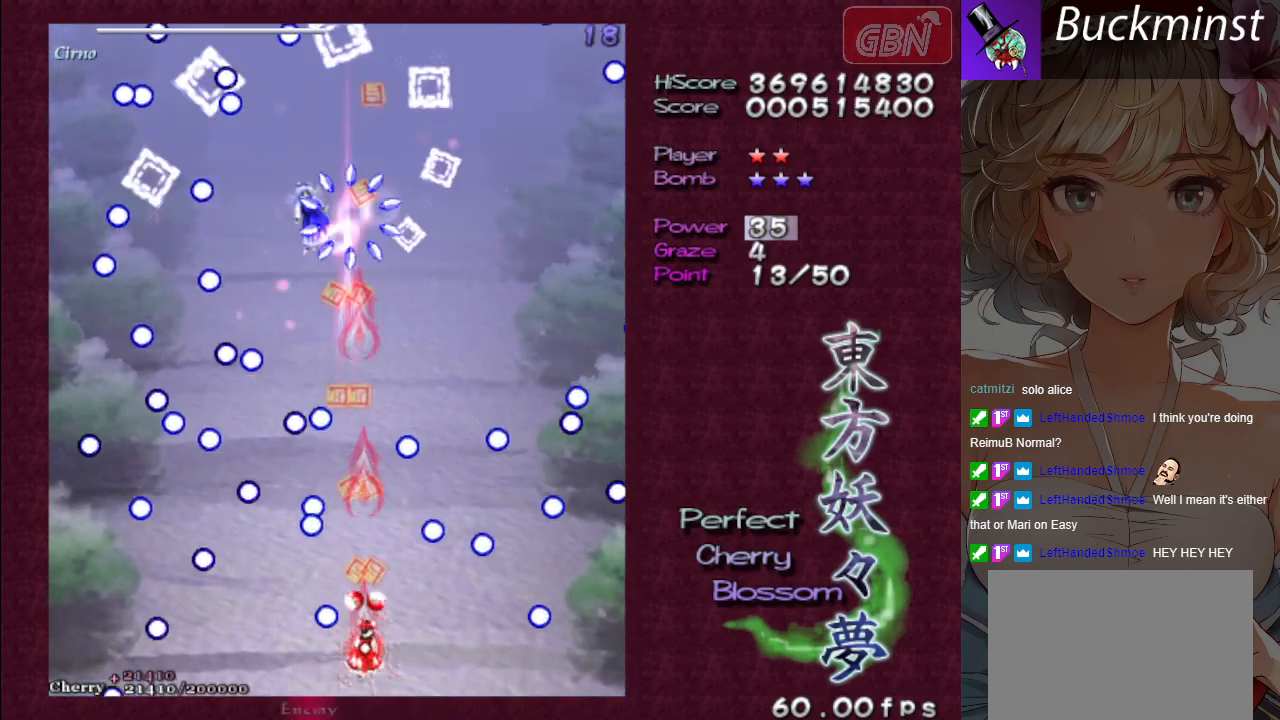
{"buttons": ["A"], "left_stick": "center", "events": [[250, "X", "up"], [333, "left_stick", "right"], [450, "left_stick", "center"]]}
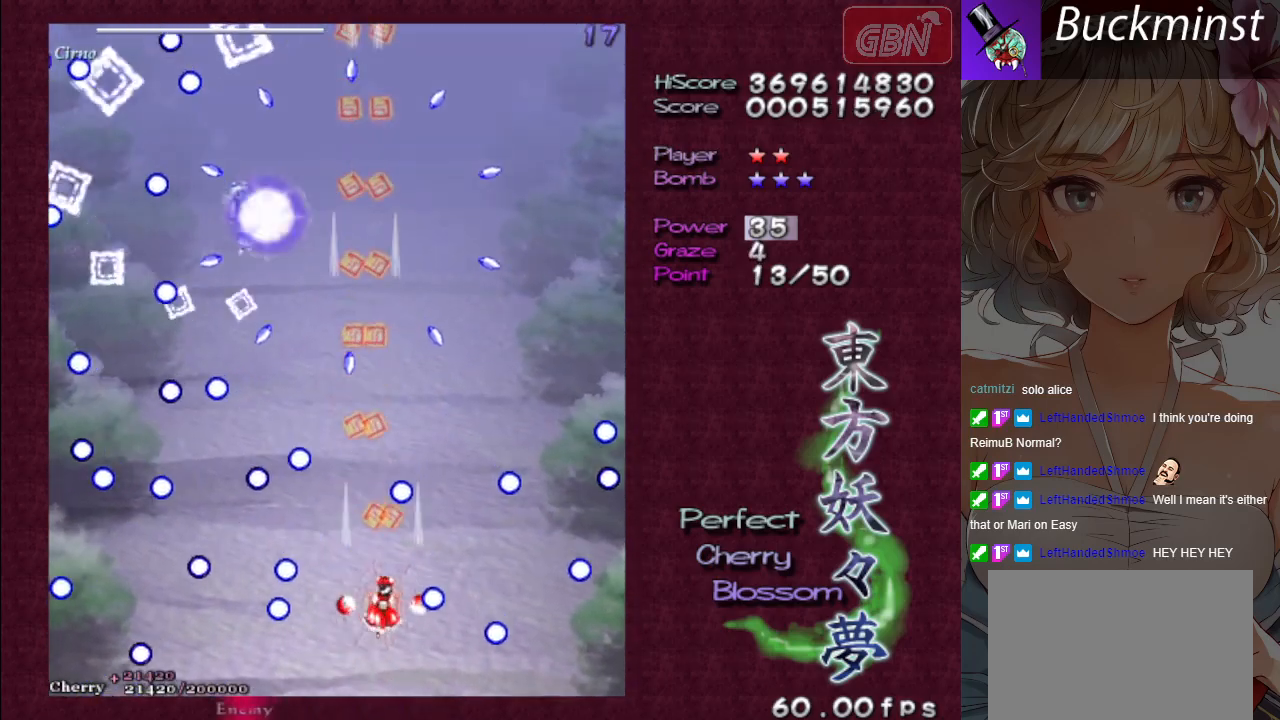
{"buttons": ["A", "X"], "left_stick": "left", "events": [[67, "left_stick", "down-left"], [183, "left_stick", "up-left"], [267, "X", "down"], [283, "left_stick", "center"], [383, "left_stick", "left"]]}
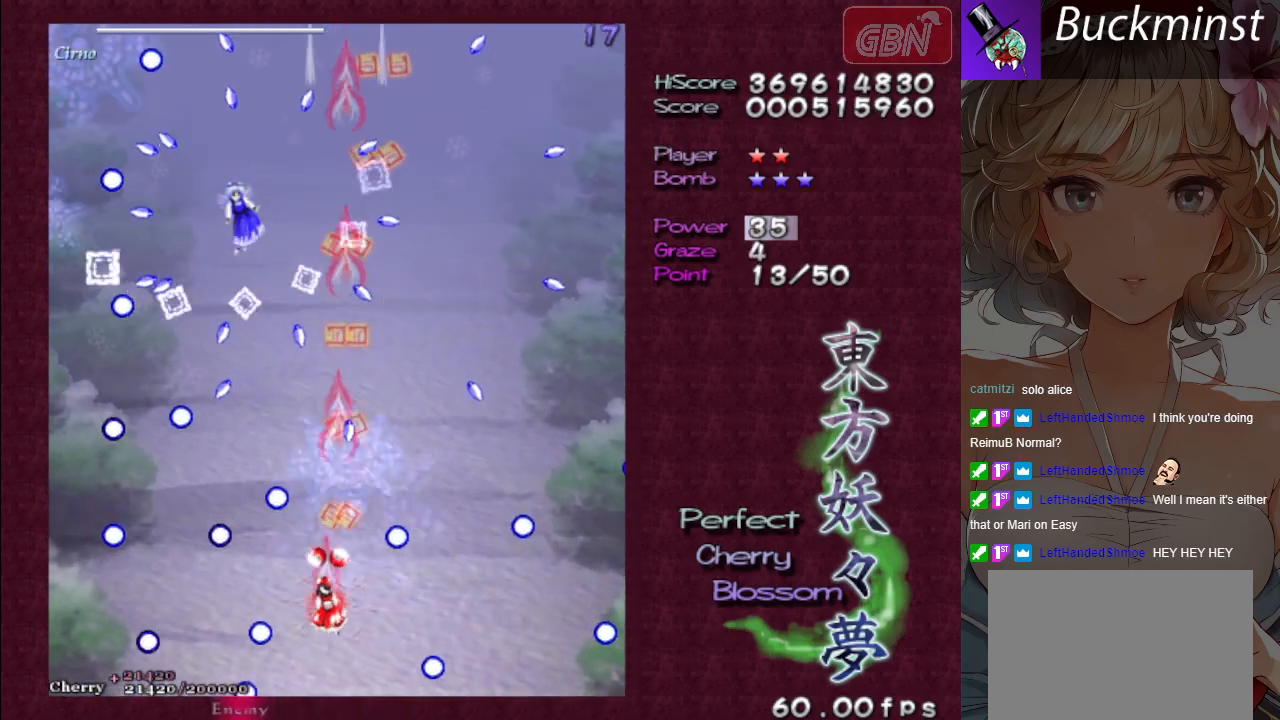
{"buttons": ["A", "X"], "left_stick": "down", "events": [[50, "X", "up"], [133, "left_stick", "down-left"], [217, "X", "down"], [300, "left_stick", "down"]]}